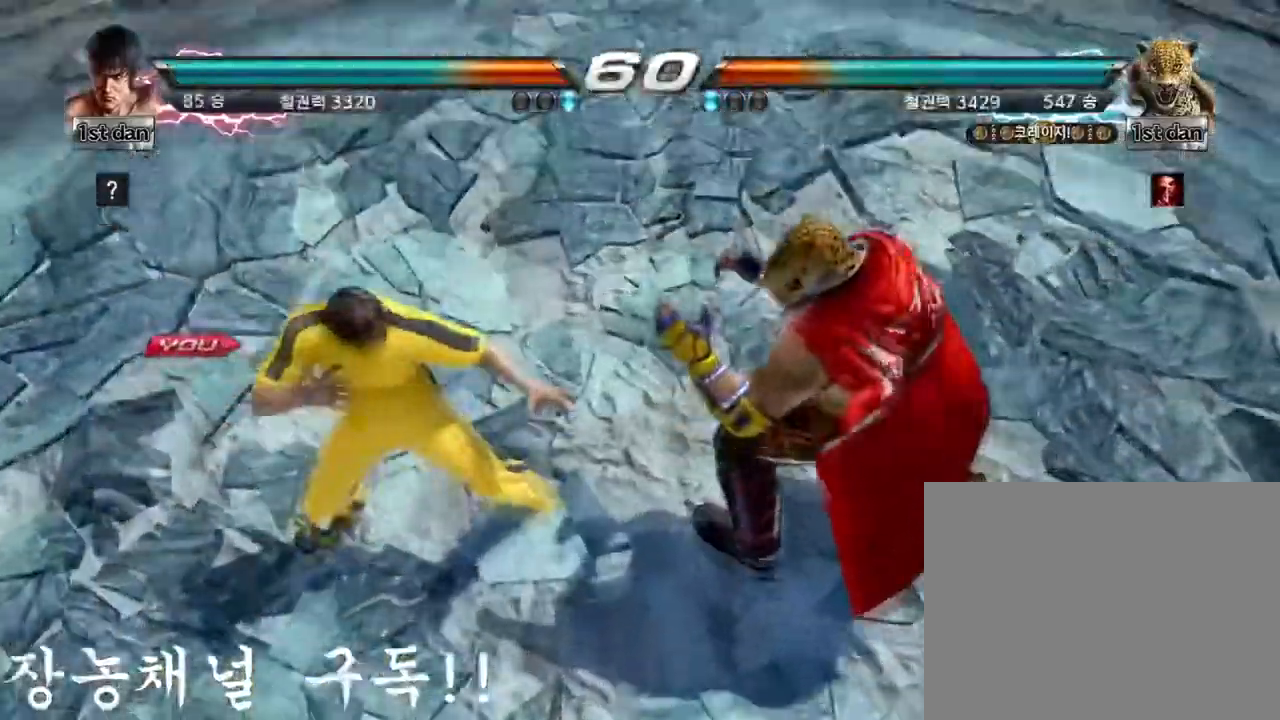
Gameplay with a controller (arcade stick); each line is a JSON object with the inputs held at the frame after it. "events" lists button and stick changes between this image and that frame as [ms after this image, input, new state], when the widget could be followed in between. Not read: L3 R3.
{"buttons": [], "left_stick": "center", "events": [[50, "left_stick", "center"]]}
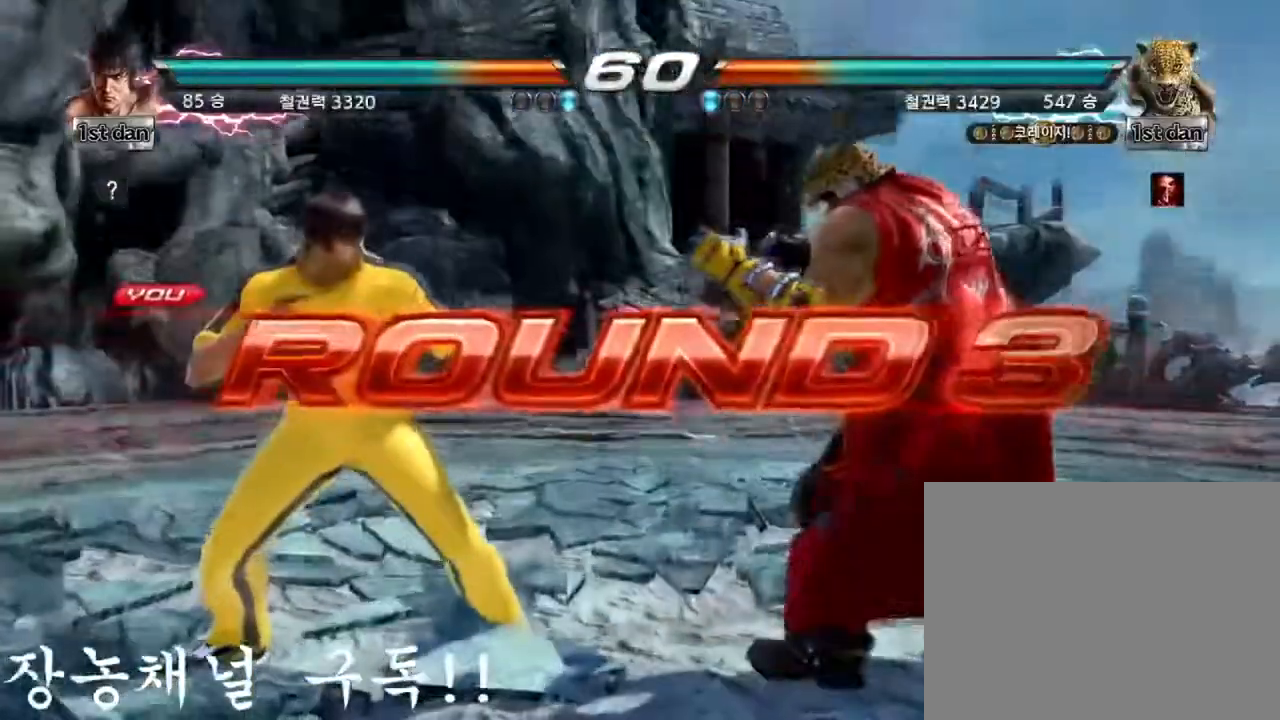
{"buttons": [], "left_stick": "center"}
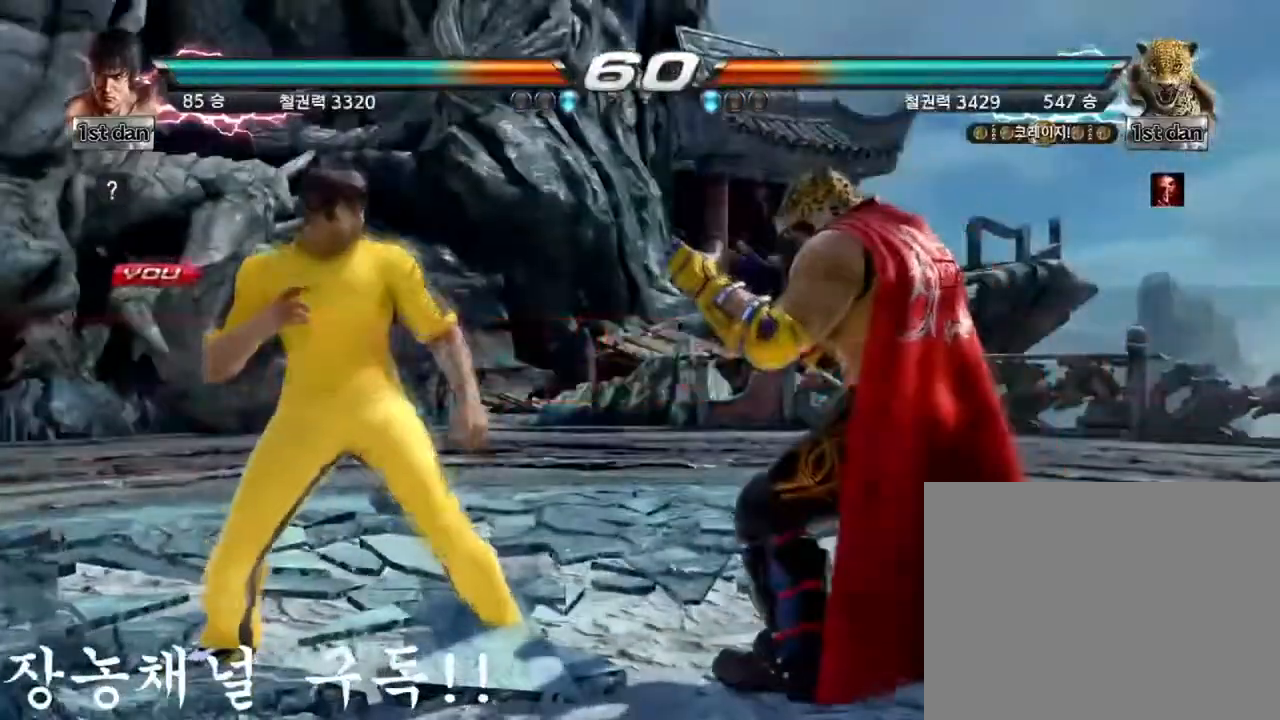
{"buttons": [], "left_stick": "center", "events": []}
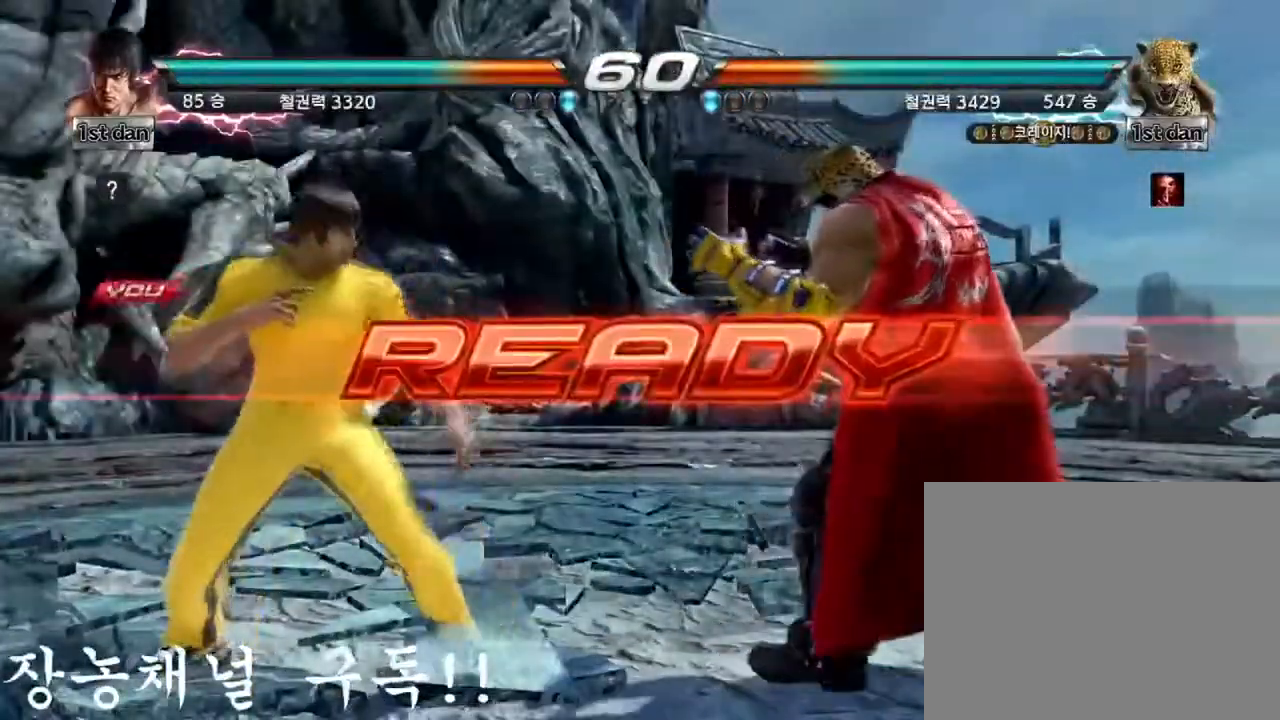
{"buttons": [], "left_stick": "center", "events": []}